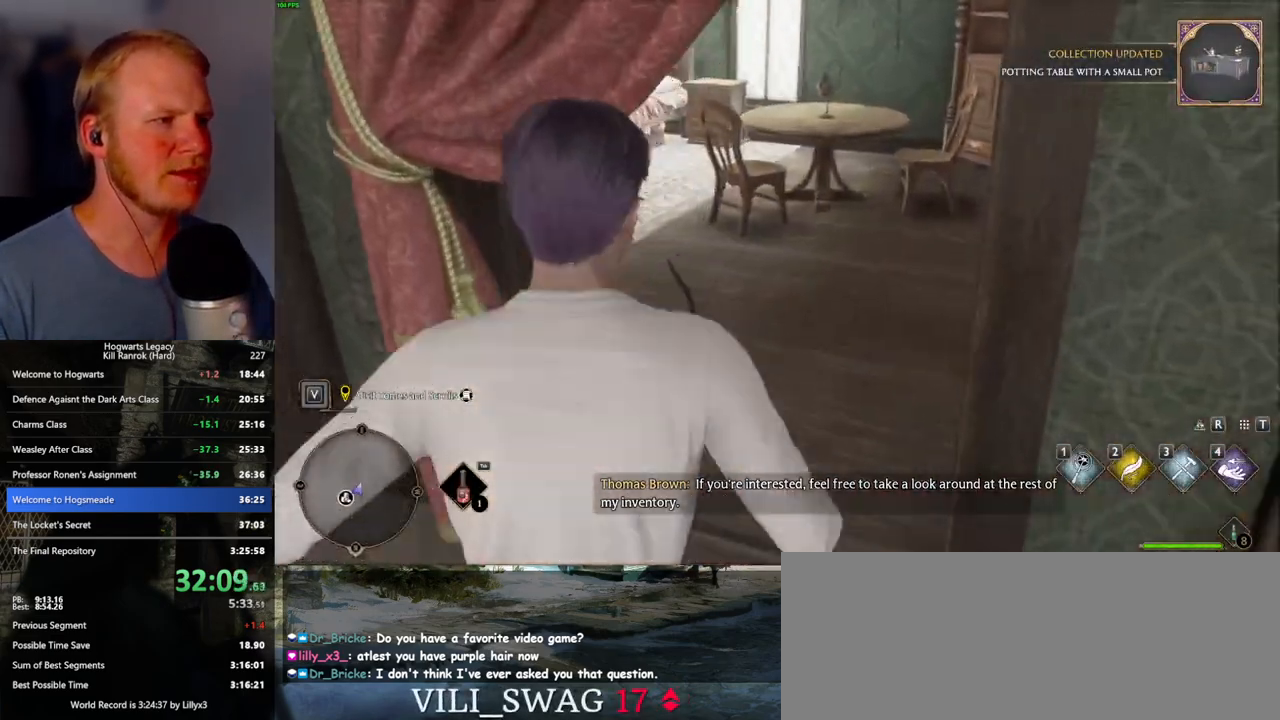
Gameplay with keyboard and mouse; each line is a JSON object with the keys and mouse buttons held at the frame after it. "events" lists presses ("down") and releases ("up") of ".", "/", "0", "1", "2", "3", "4", "5", "6", "7", "8", "9", "a", "alt_l", "alt_r", "b", "backslash", "backspace", "c", "caps_lock", "comma", "ctrl_l", "ctrl_r", "d", "e", "equals", "escape", "f", "f1", "f10", "f11", "f12", "f2", "f3", "f4", "f5", "f6", "f7", "f8", "f9", "g", "h", "i", "j", "k", "l", "lbracket", "m", "minus", "n", "o", "p", "q", "quote", "r", "rbracket", "return", "s", "semicolon", "shift_l", "shift_r", "space", "super_l", "super_r", "t", "tab", "tilde", "u", "v", "w", "x", "y", "z", "mouse_left", "mouse_wheel", "mouse_right", "mouse_mb4" and "mouse_mb5" between this image and that frame as [ms after this image, input, new state], when the widget could be followed in between. "mouse_left", "mouse_wheel", "mouse_right", "mouse_mb4", "mouse_mb5" = the "left", "wheel", "right", "mb4", "mb5" buttons of the "mouse" list. No other keys are recorded. "wheel" means that the mouse wheel is clicked or scrolled. Mouse movement is not recorded.
{"keys": ["w"], "mouse": [], "events": []}
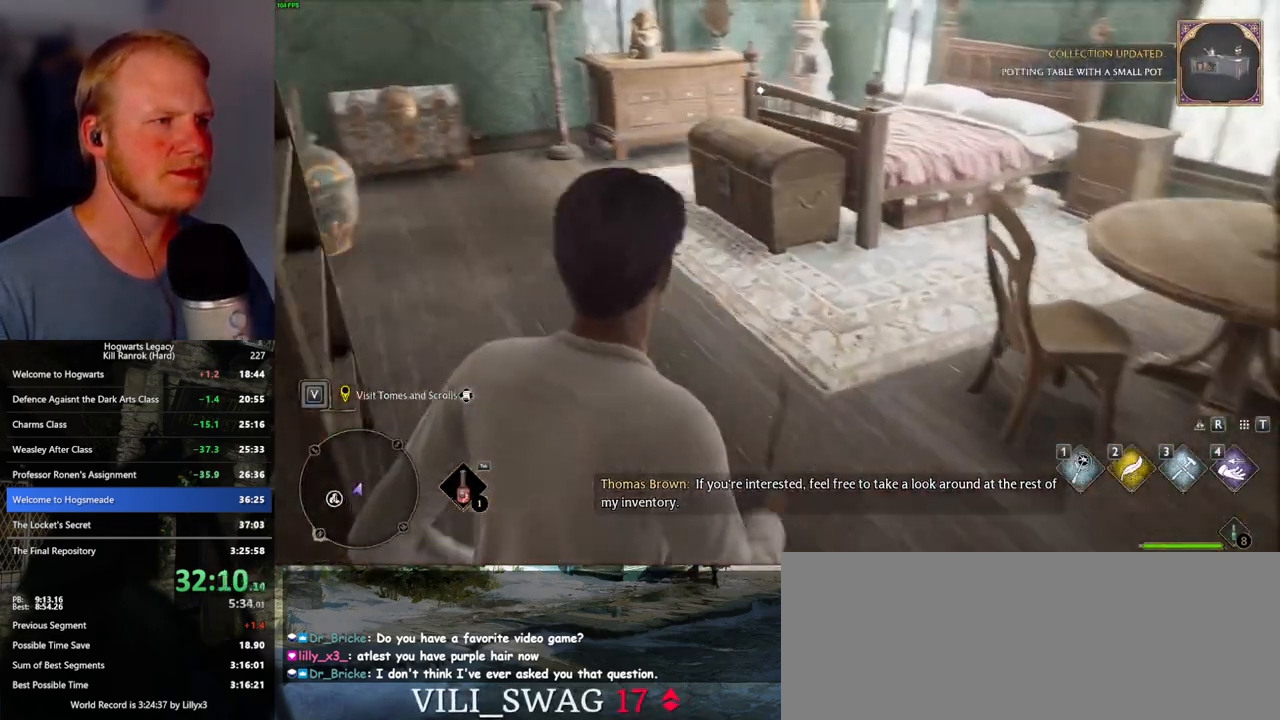
{"keys": ["w"], "mouse": [], "events": []}
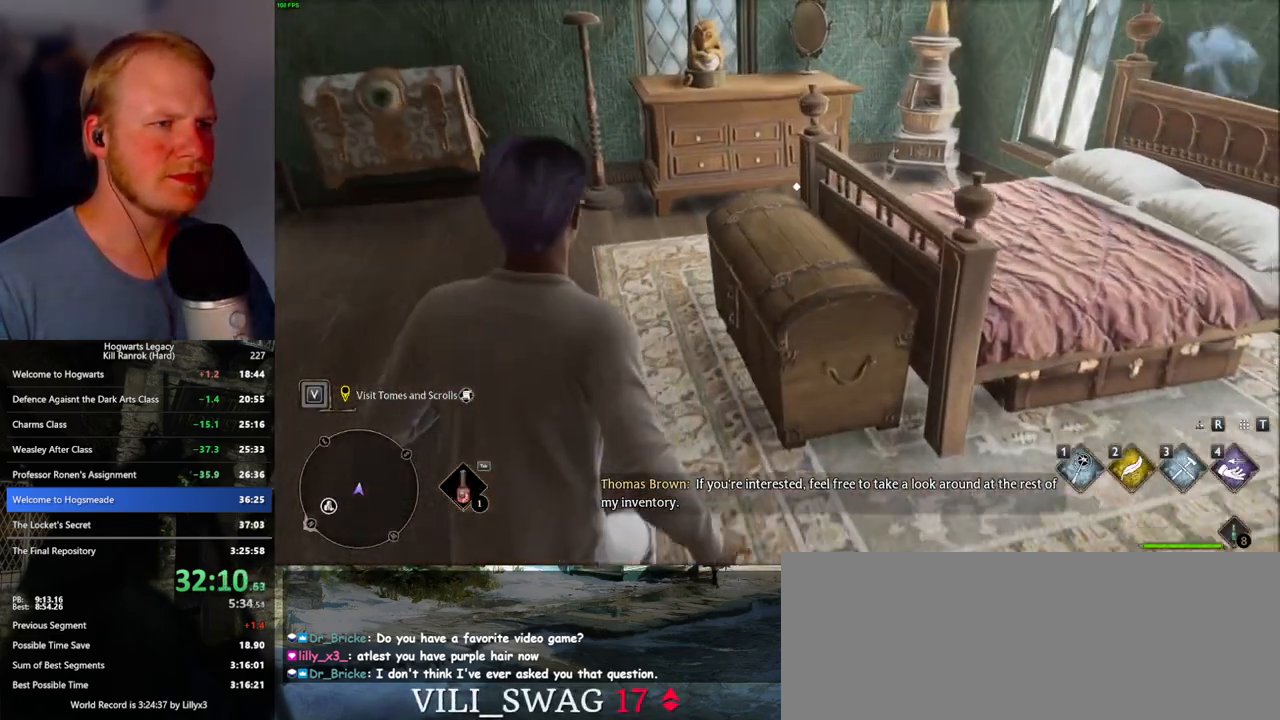
{"keys": [], "mouse": [], "events": [[117, "w", "up"], [250, "f", "down"], [317, "f", "up"]]}
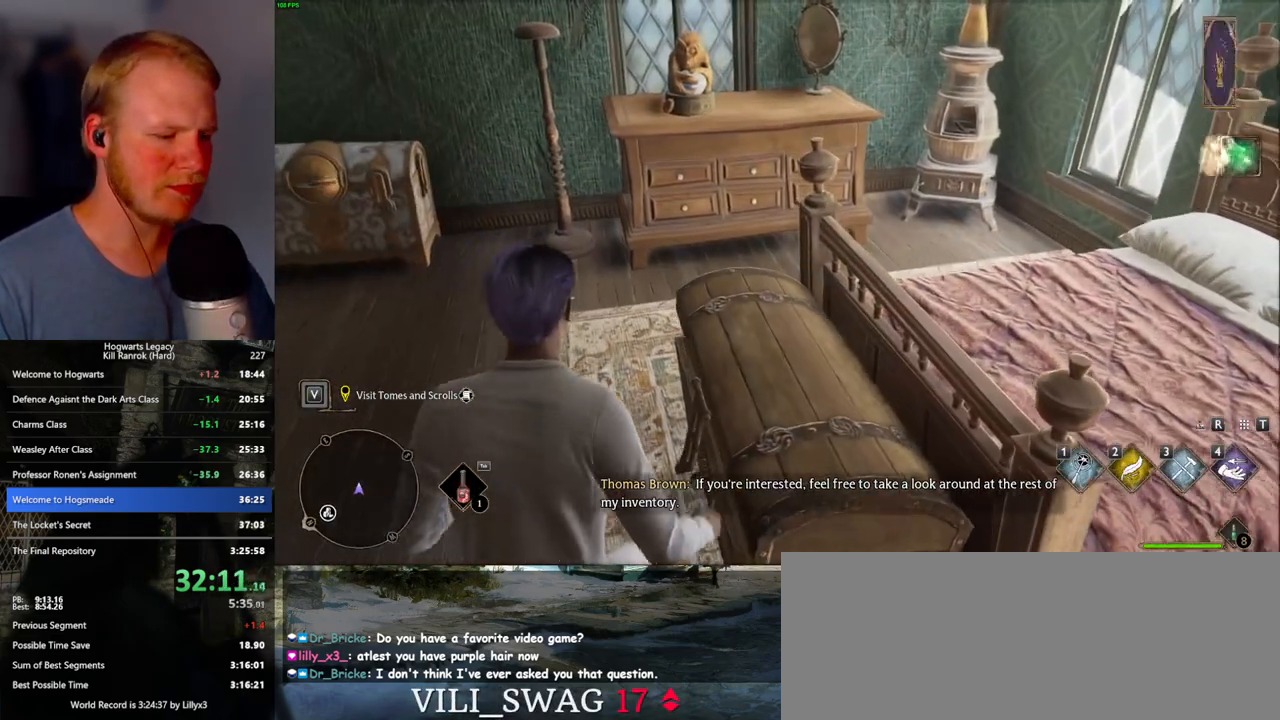
{"keys": [], "mouse": [], "events": [[383, "i", "down"], [483, "i", "up"]]}
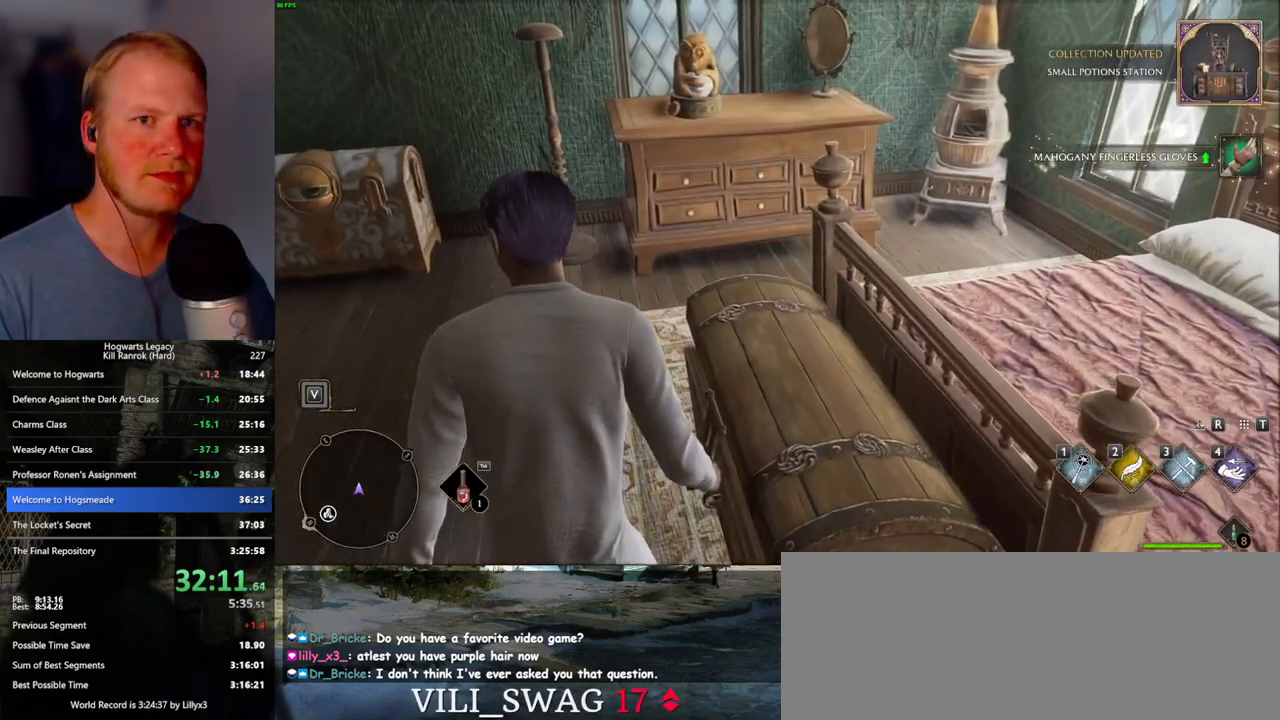
{"keys": [], "mouse": [], "events": []}
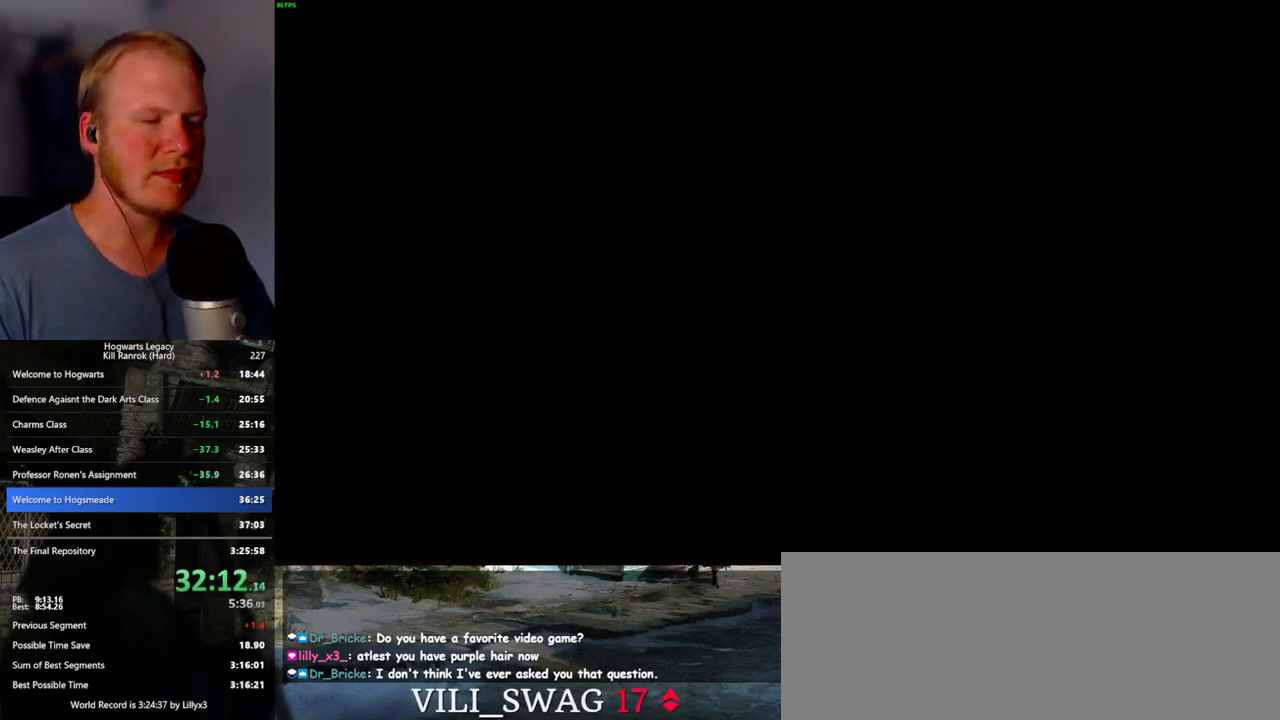
{"keys": [], "mouse": [], "events": []}
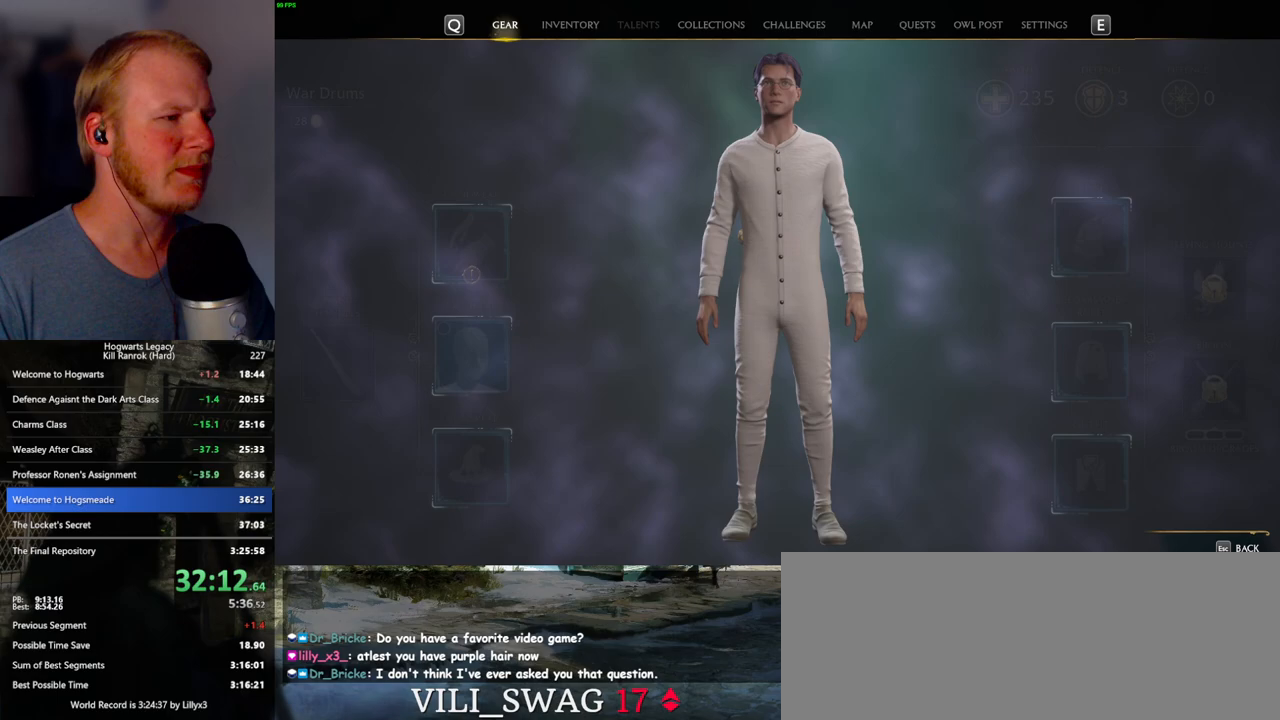
{"keys": [], "mouse": [], "events": [[350, "mouse_left", "down"], [450, "mouse_left", "up"]]}
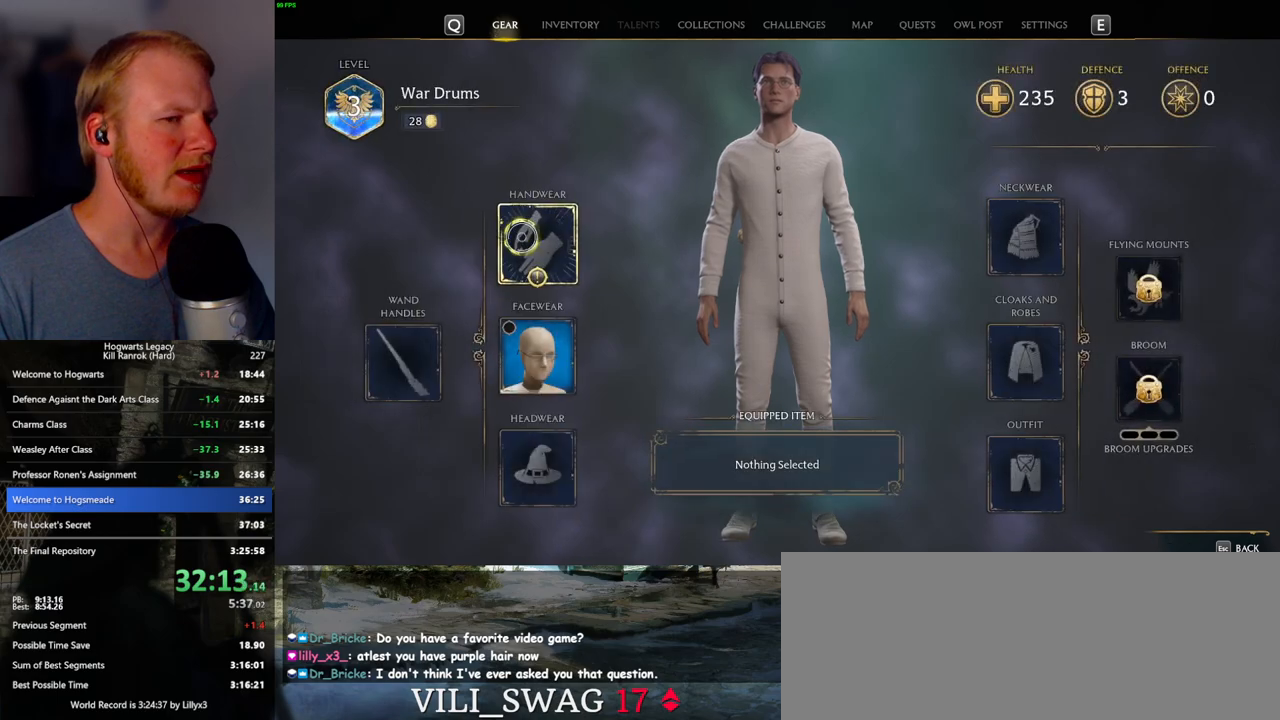
{"keys": [], "mouse": [], "events": []}
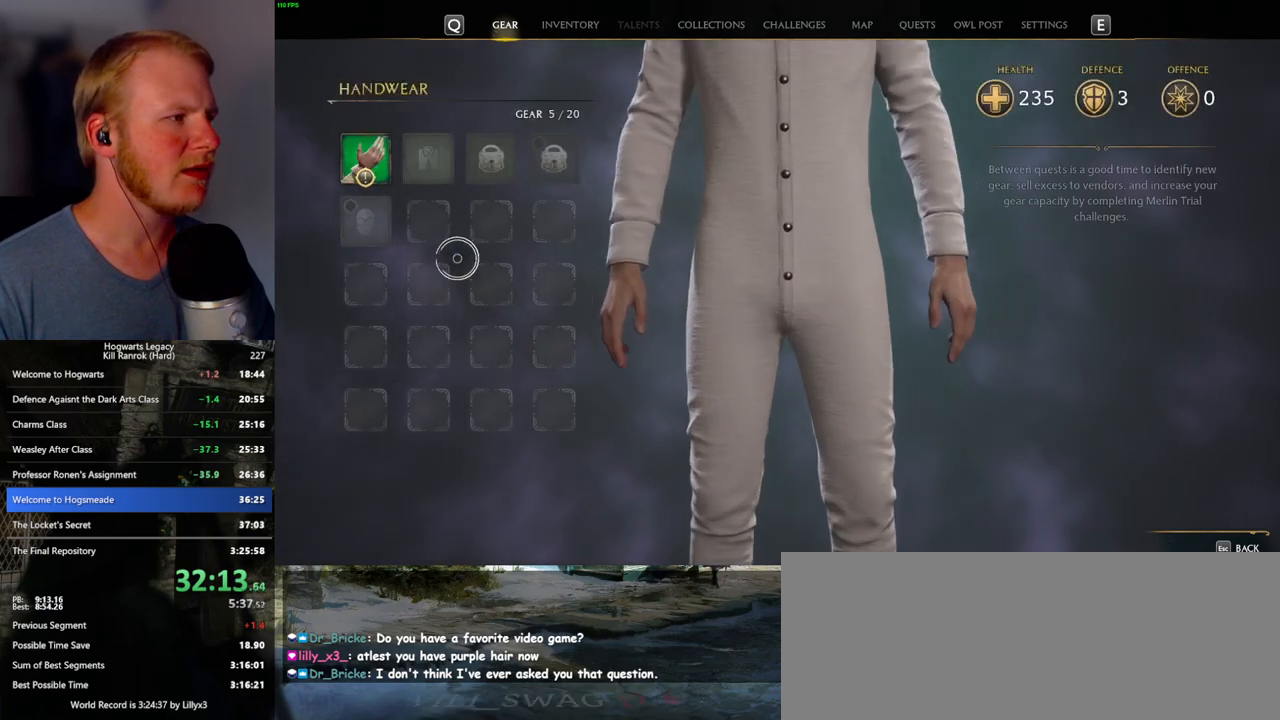
{"keys": [], "mouse": ["left"], "events": [[383, "mouse_left", "down"]]}
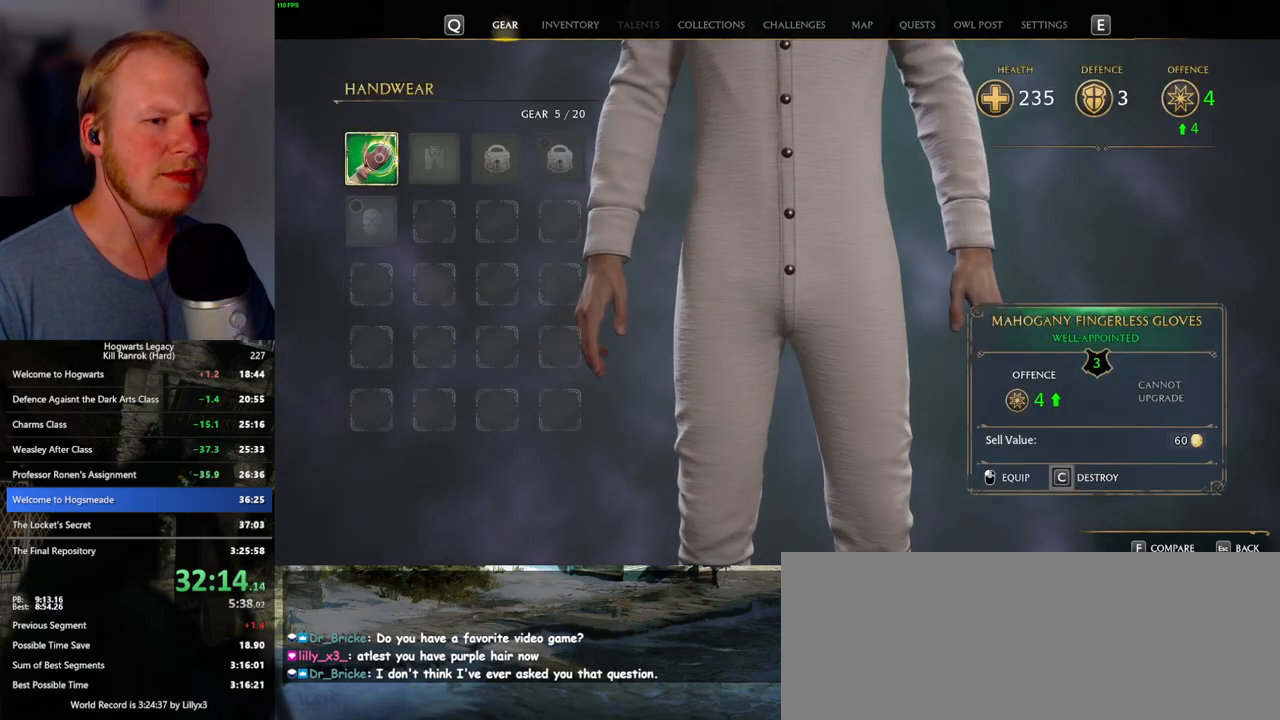
{"keys": [], "mouse": [], "events": [[33, "mouse_left", "up"]]}
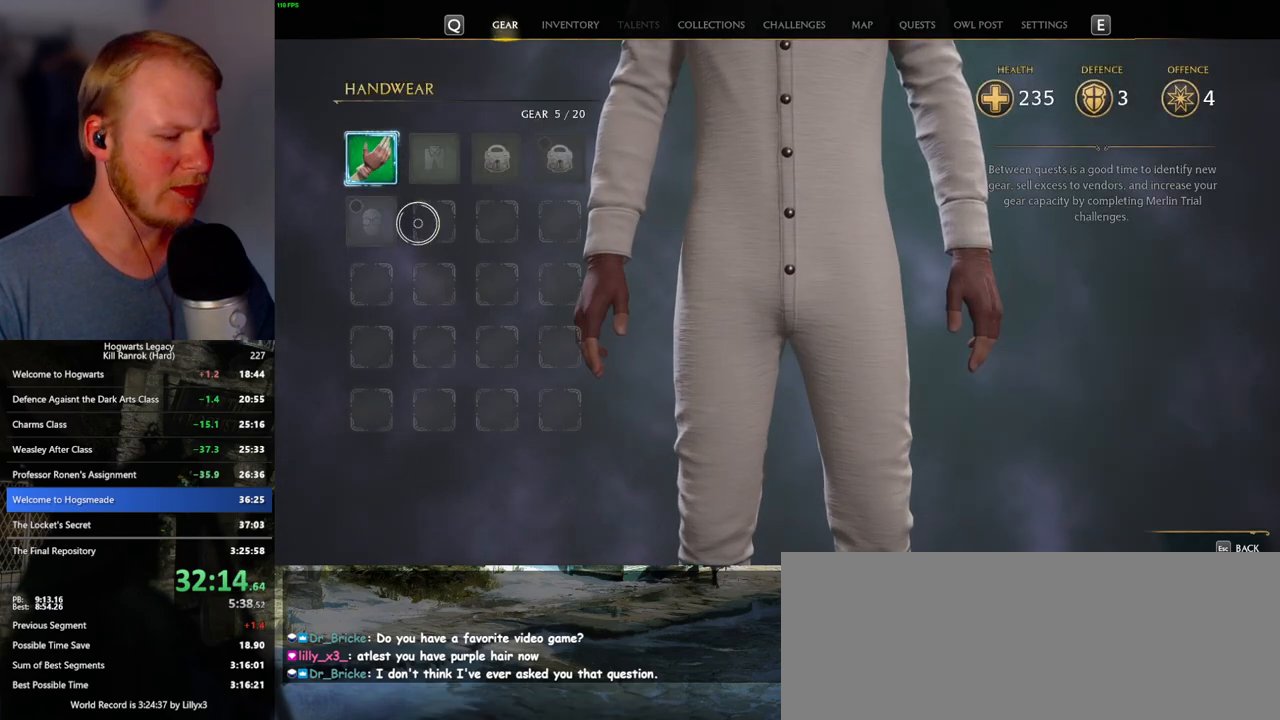
{"keys": [], "mouse": [], "events": [[233, "i", "down"], [300, "i", "up"]]}
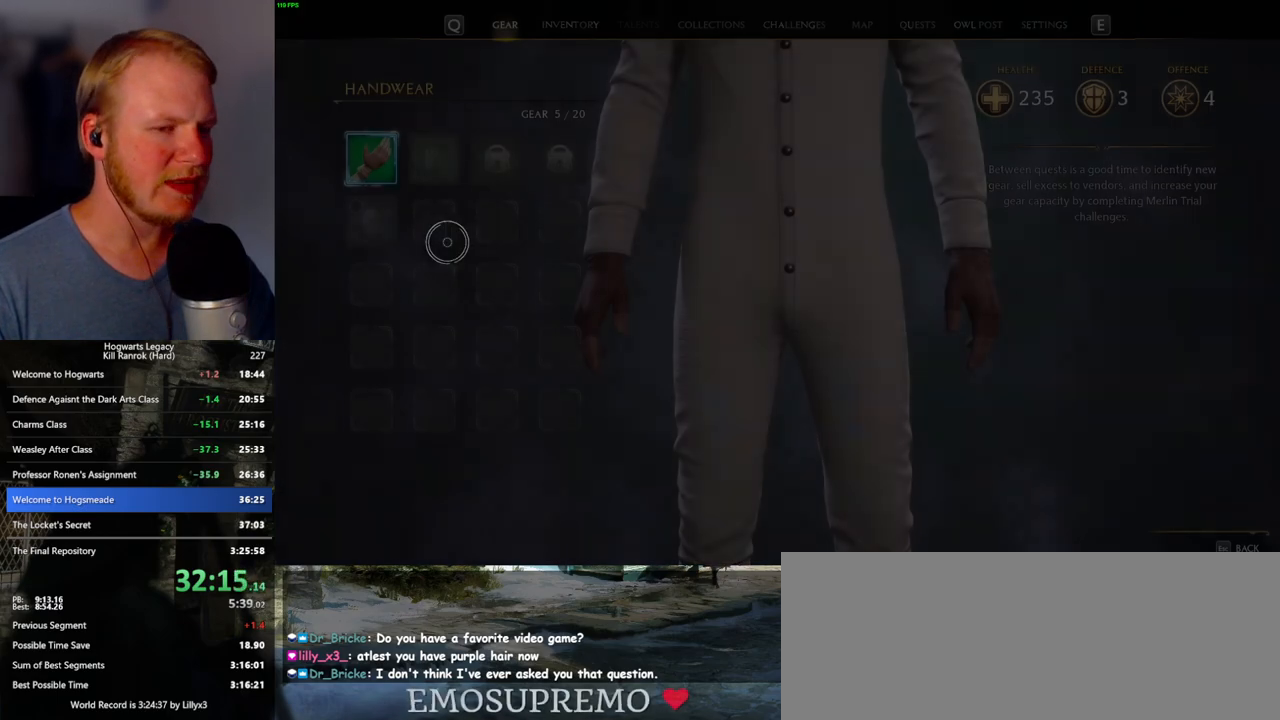
{"keys": [], "mouse": [], "events": []}
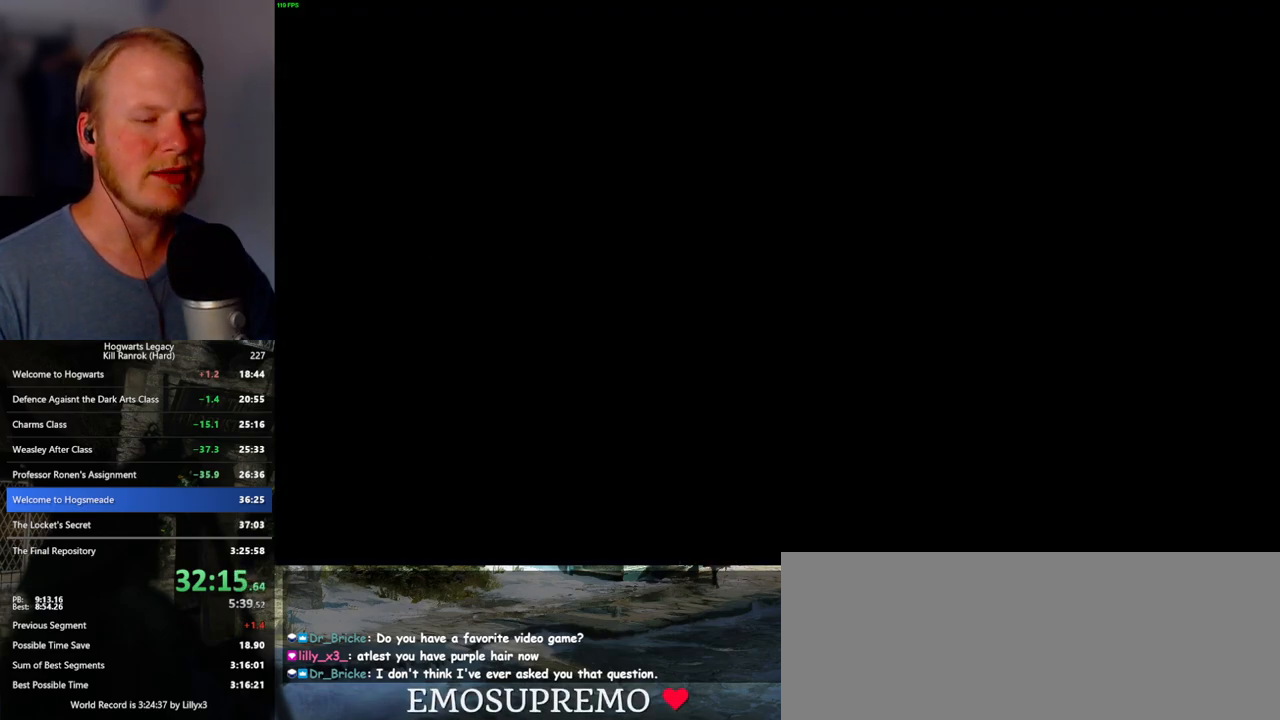
{"keys": [], "mouse": [], "events": []}
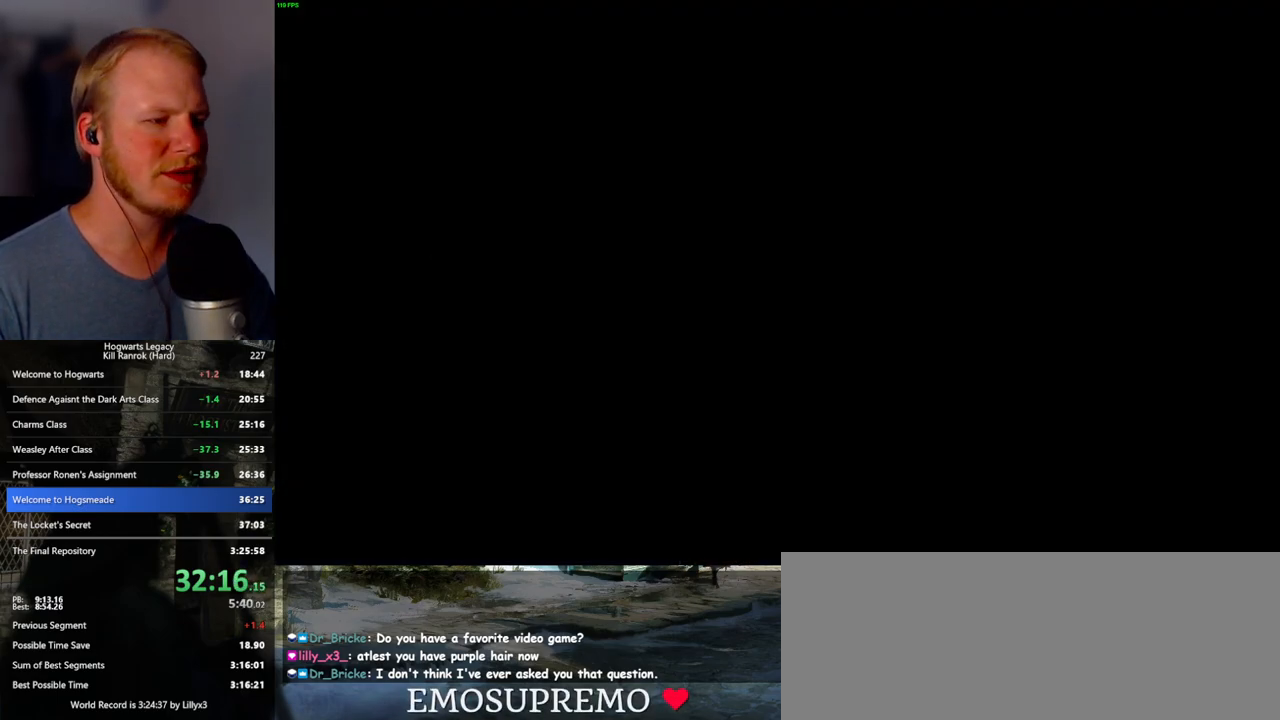
{"keys": [], "mouse": [], "events": []}
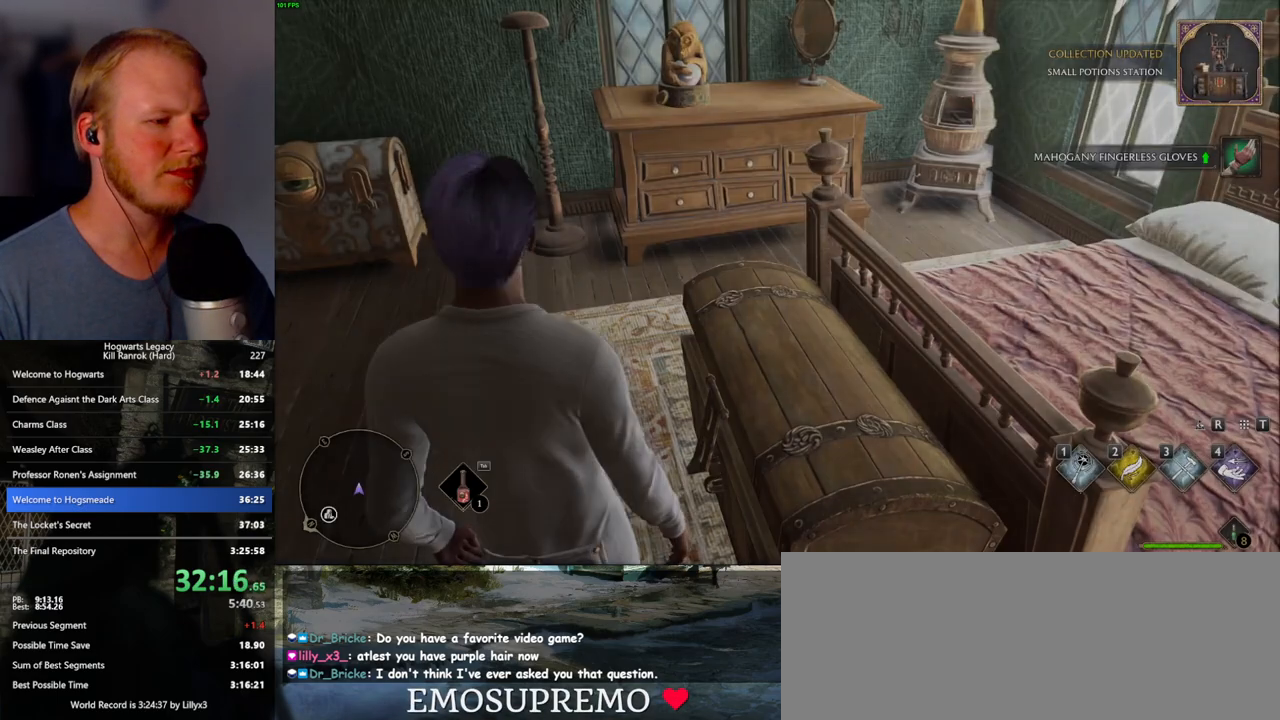
{"keys": [], "mouse": [], "events": []}
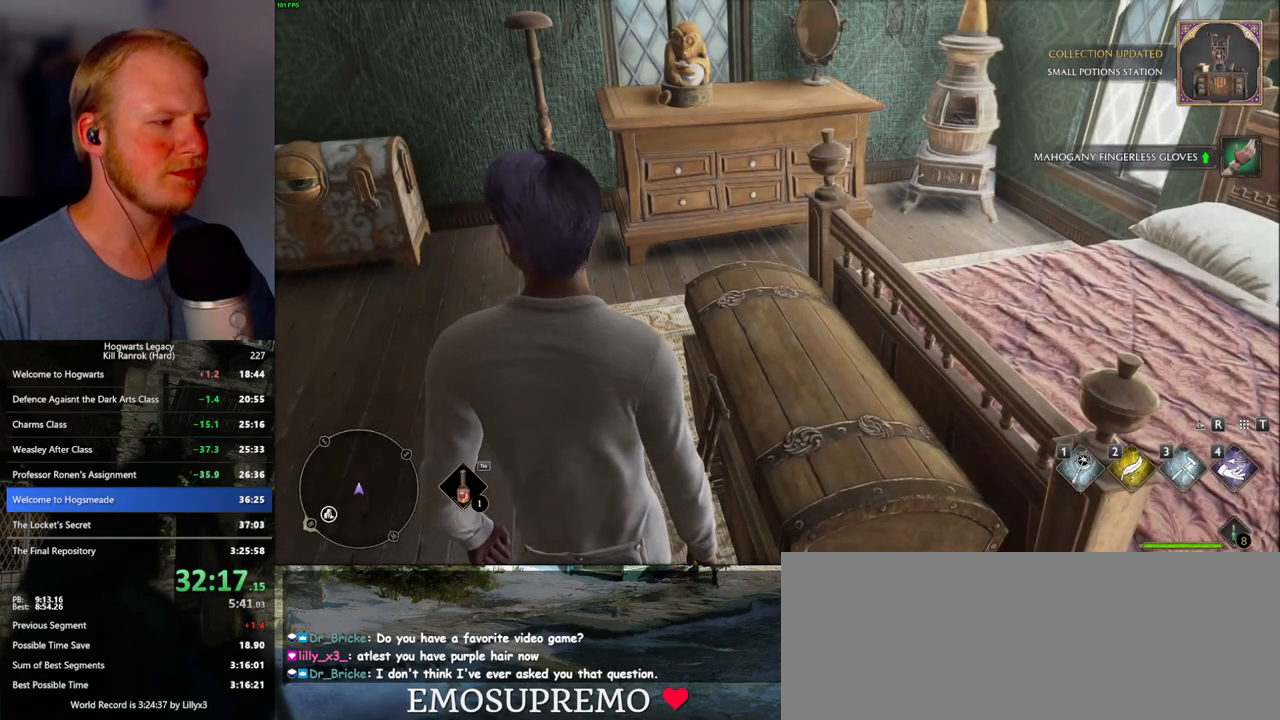
{"keys": [], "mouse": [], "events": []}
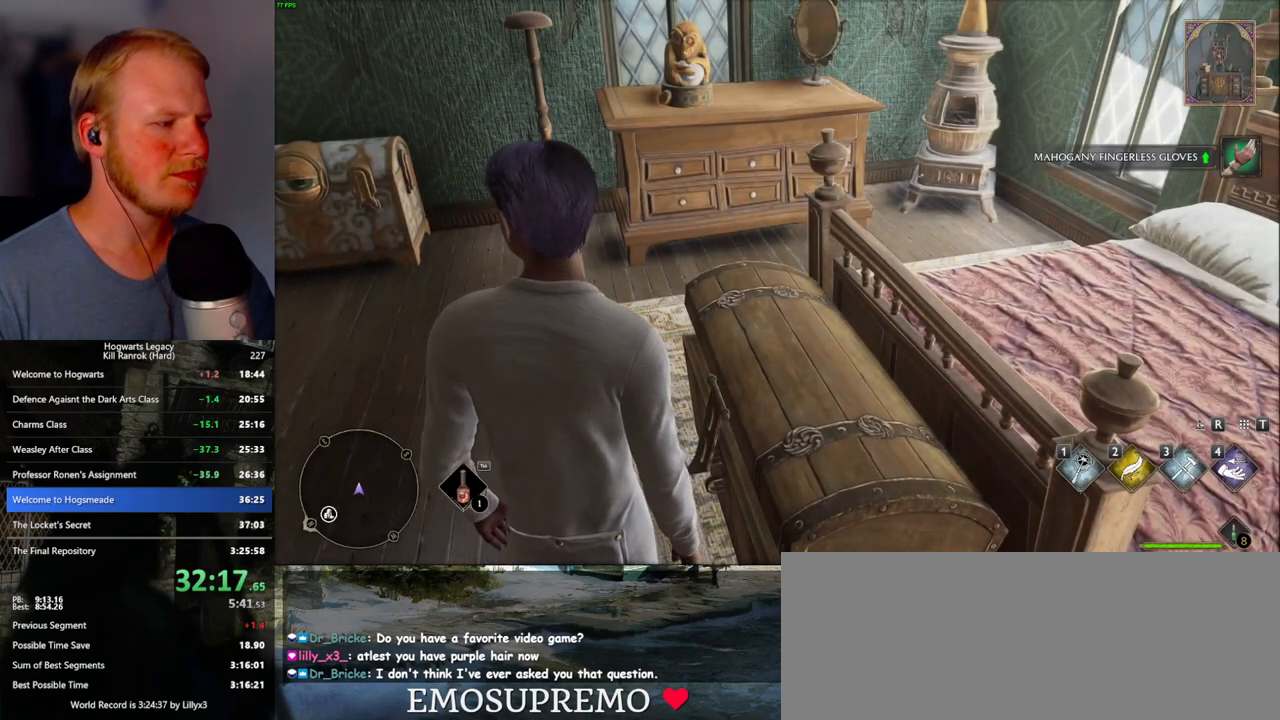
{"keys": [], "mouse": [], "events": [[233, "p", "down"], [350, "p", "up"]]}
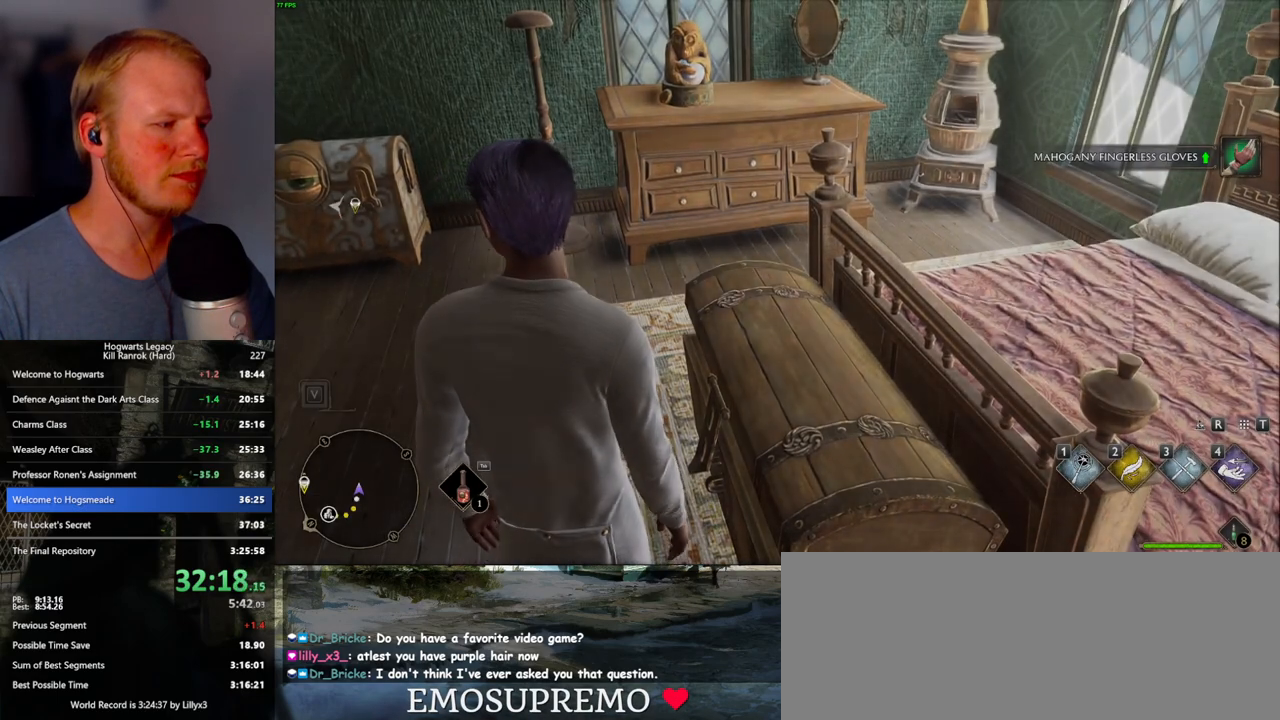
{"keys": [], "mouse": [], "events": []}
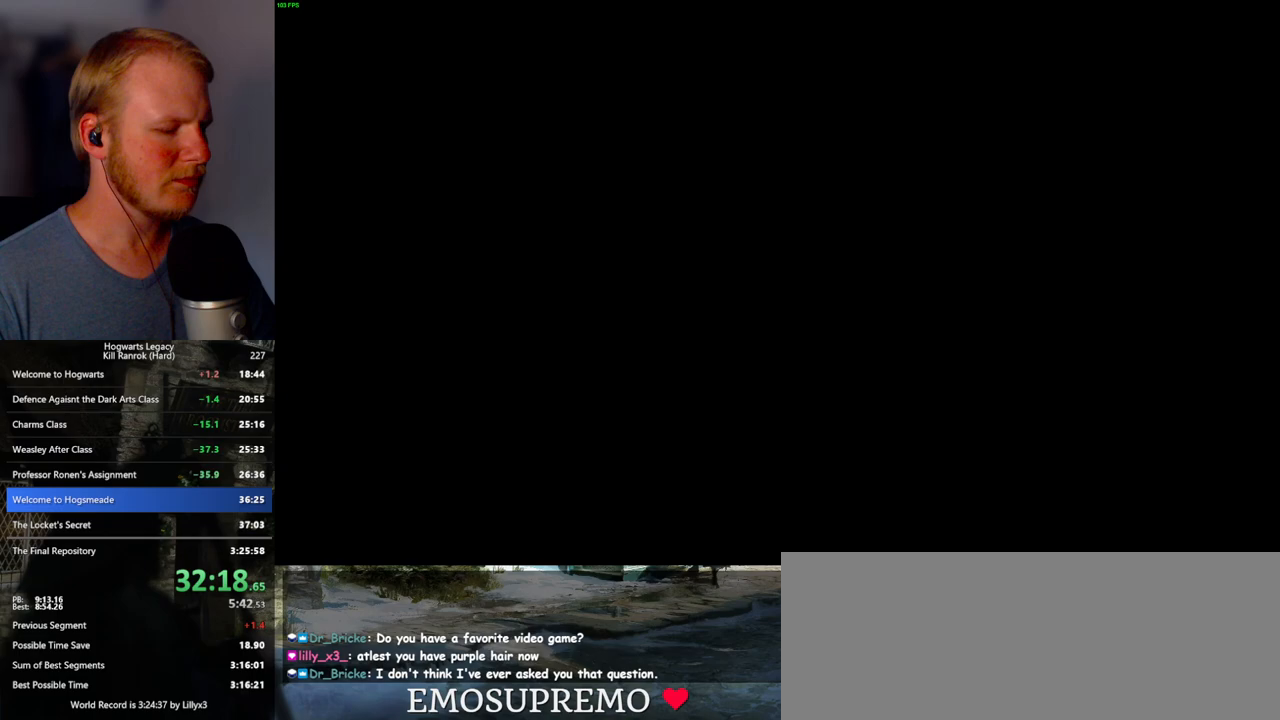
{"keys": [], "mouse": [], "events": []}
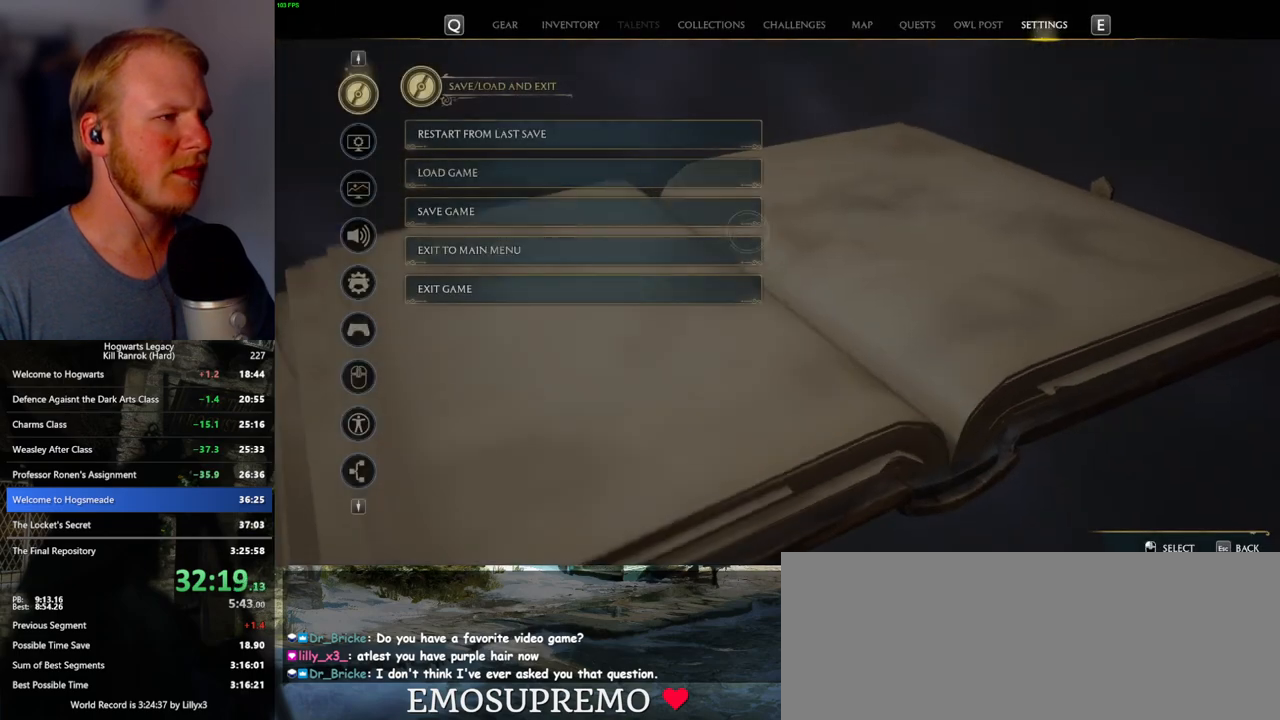
{"keys": [], "mouse": [], "events": [[317, "mouse_left", "down"], [450, "mouse_left", "up"]]}
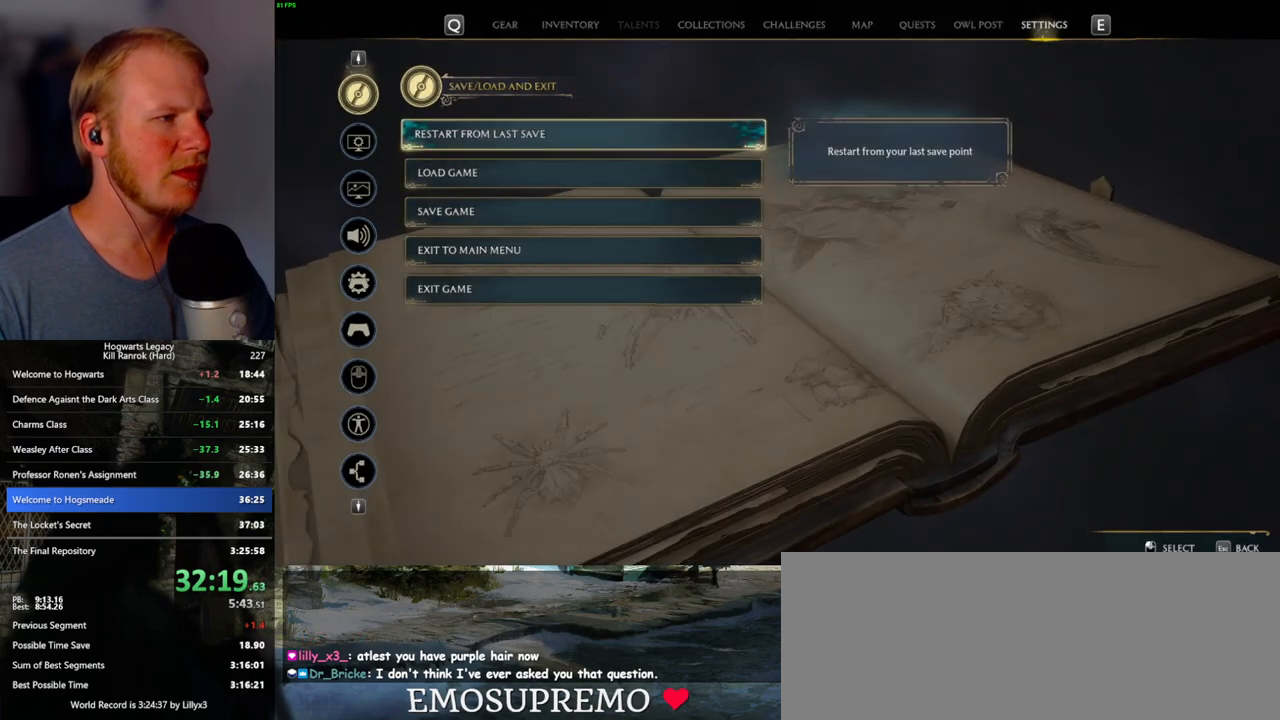
{"keys": [], "mouse": [], "events": [[67, "space", "down"], [150, "space", "up"], [250, "space", "down"], [317, "space", "up"], [417, "space", "down"], [500, "space", "up"]]}